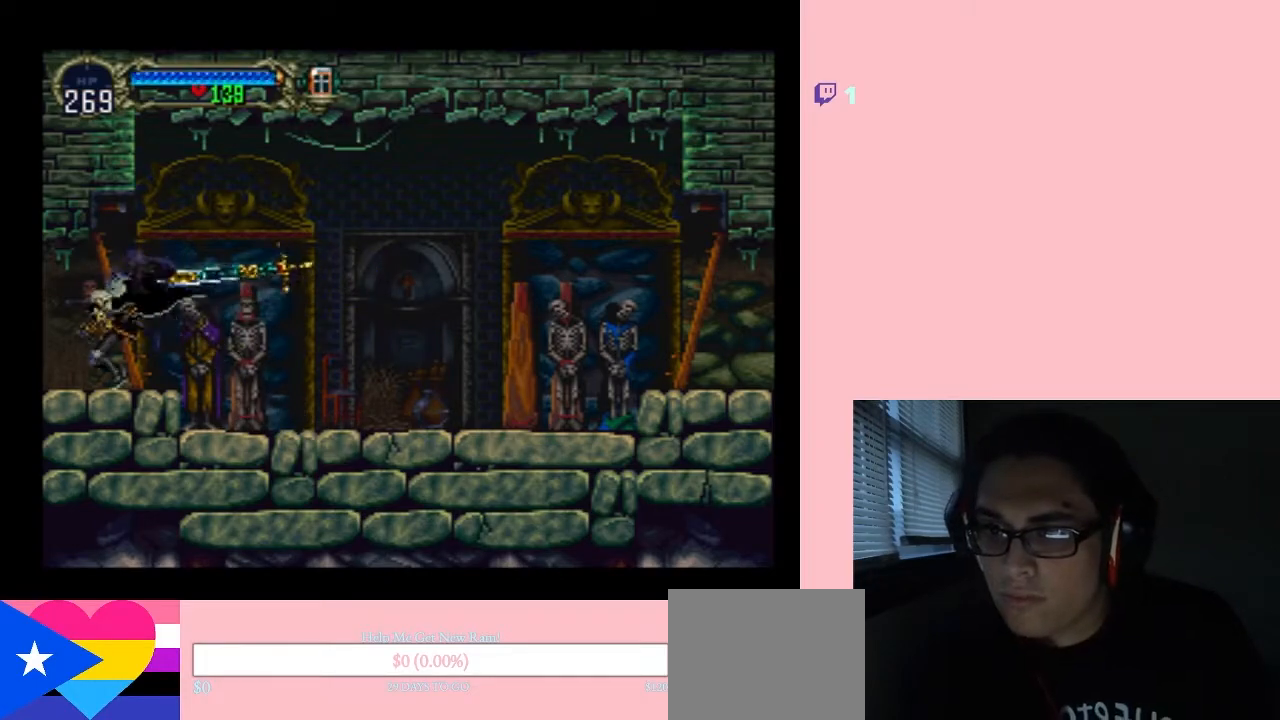
Gameplay with a controller (Nintendo layout); each line is a JSON object with the inputs held at the frame after it. "events" lists button and stick changes between this image and that frame as [ms after this image, input, new state], when the widget could be followed in between. Not read: L2 L3 R2 R3.
{"buttons": [], "left_stick": "center", "right_stick": "center", "events": [[100, "Y", "down"], [133, "A", "down"], [333, "A", "up"], [500, "Y", "up"]]}
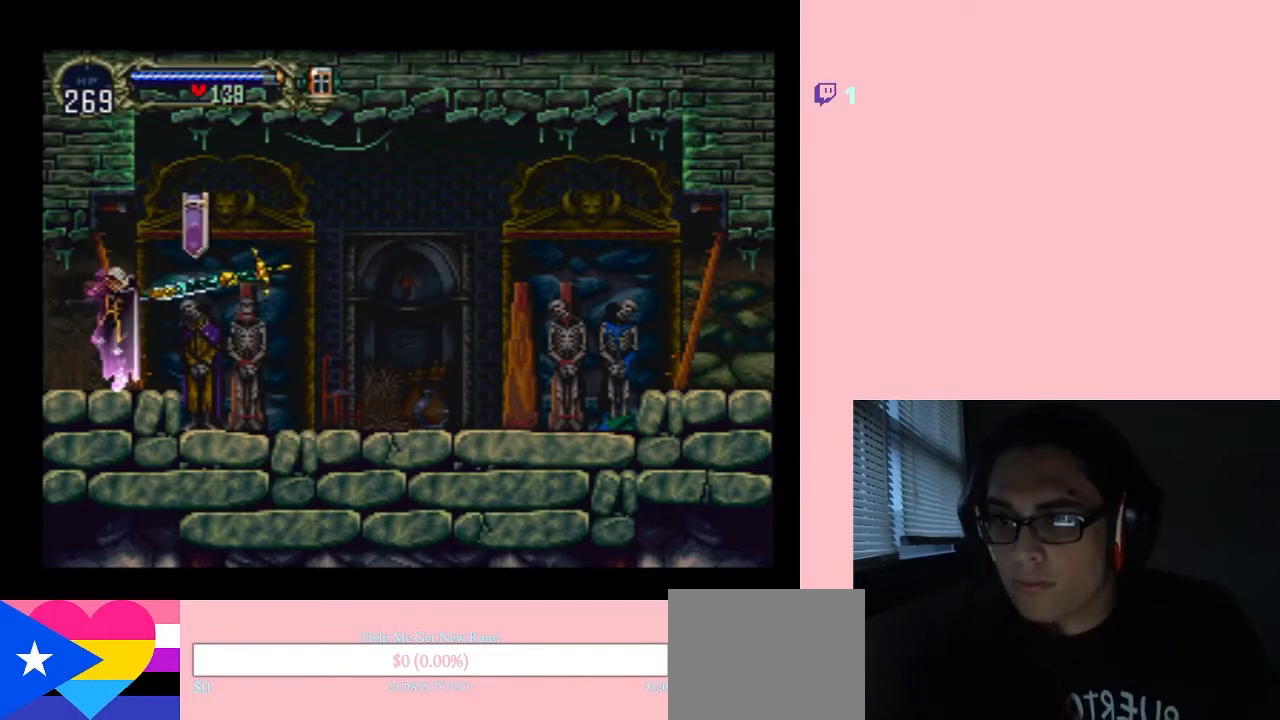
{"buttons": [], "left_stick": "center", "right_stick": "center", "events": [[233, "START", "down"], [417, "START", "up"]]}
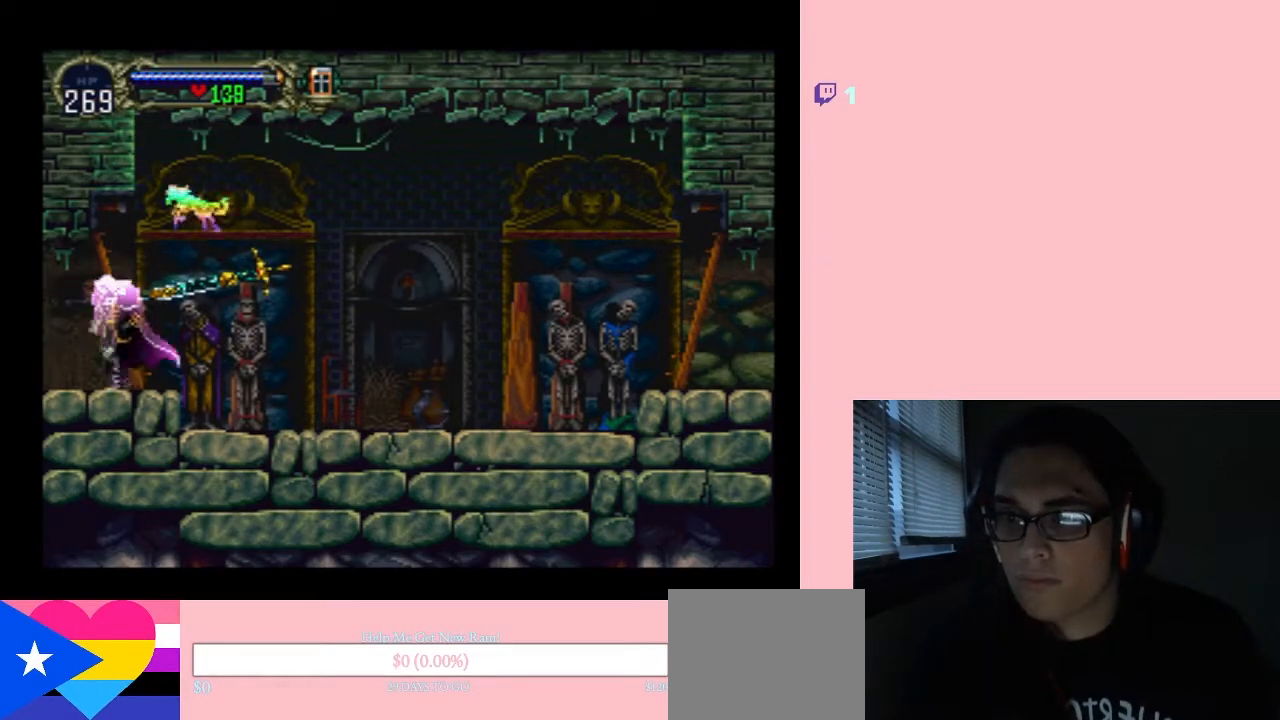
{"buttons": ["START"], "left_stick": "center", "right_stick": "center", "events": [[167, "START", "down"], [300, "START", "up"], [467, "START", "down"]]}
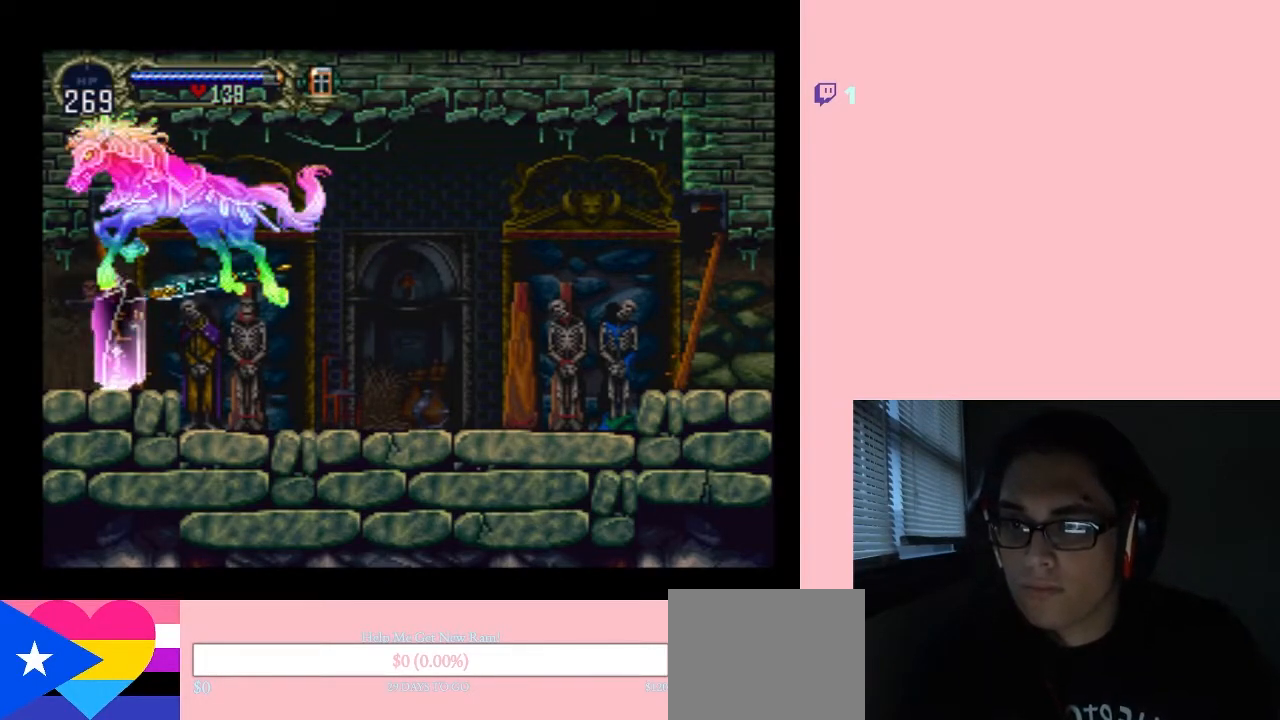
{"buttons": ["START"], "left_stick": "center", "right_stick": "center", "events": [[150, "START", "up"], [233, "START", "down"], [383, "START", "up"], [483, "START", "down"]]}
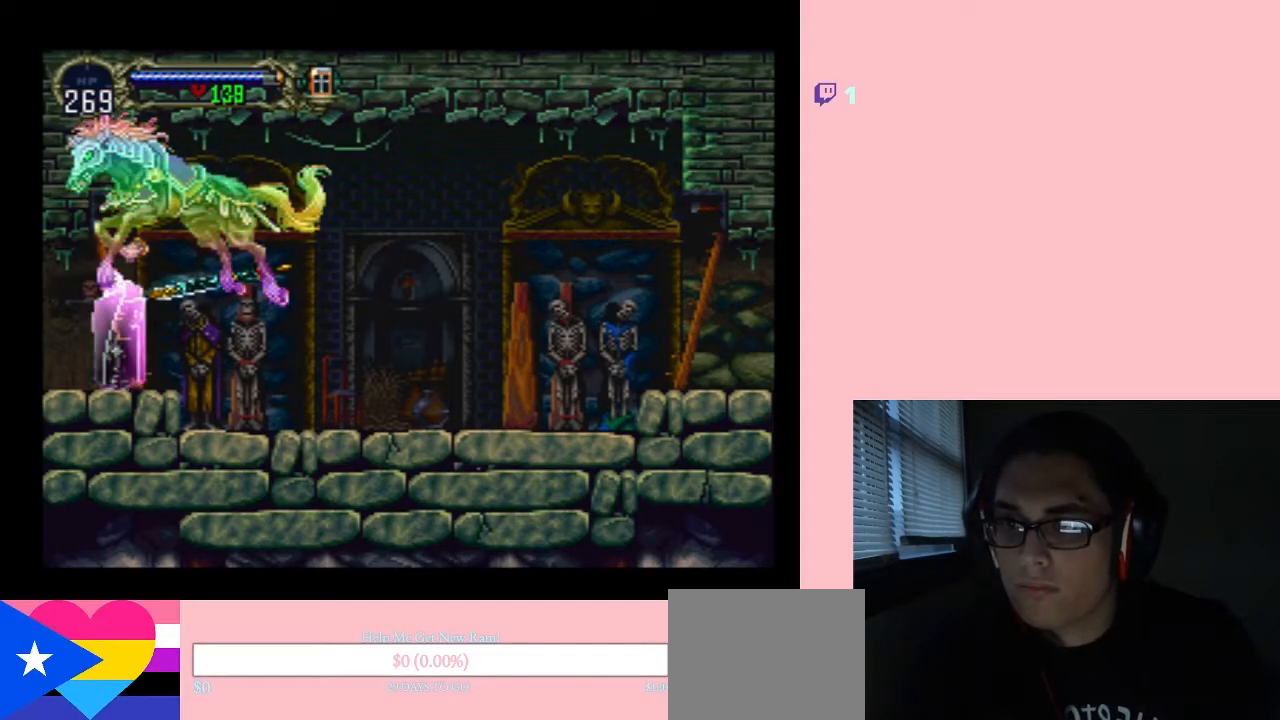
{"buttons": ["START"], "left_stick": "center", "right_stick": "center", "events": [[100, "START", "up"], [217, "START", "down"], [300, "START", "up"], [433, "START", "down"]]}
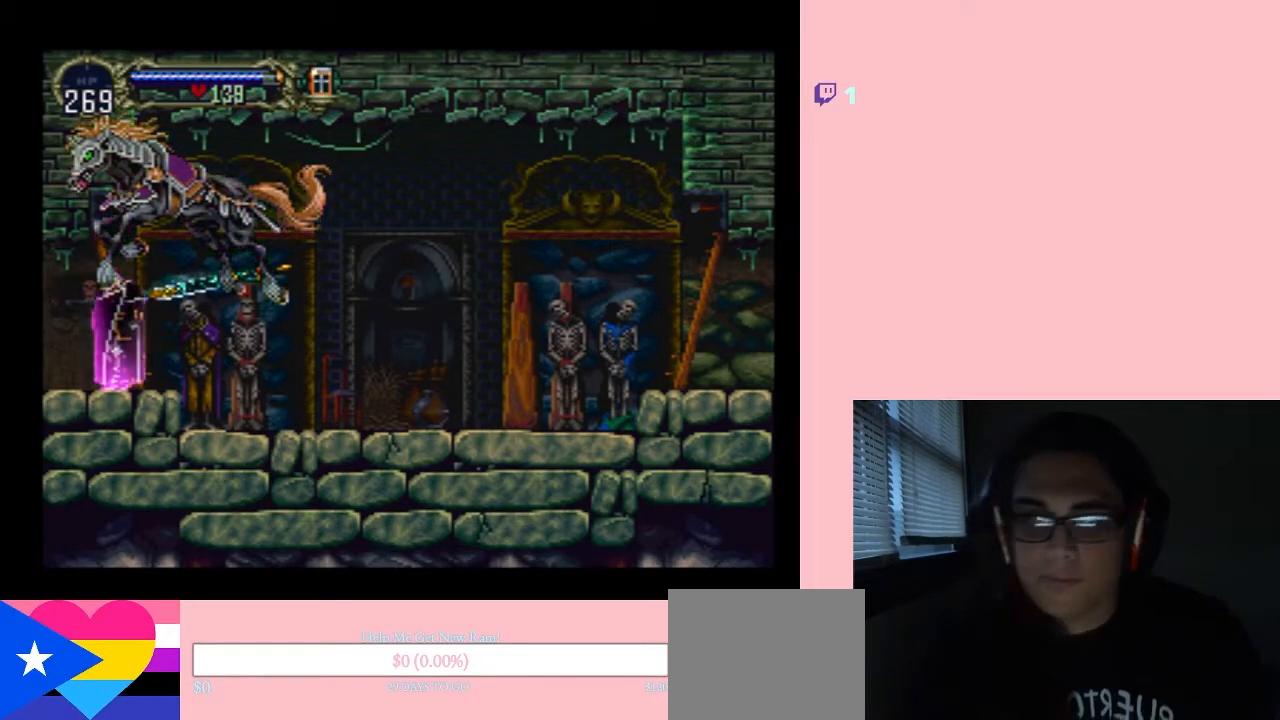
{"buttons": ["START"], "left_stick": "center", "right_stick": "center", "events": [[300, "START", "up"], [383, "START", "down"]]}
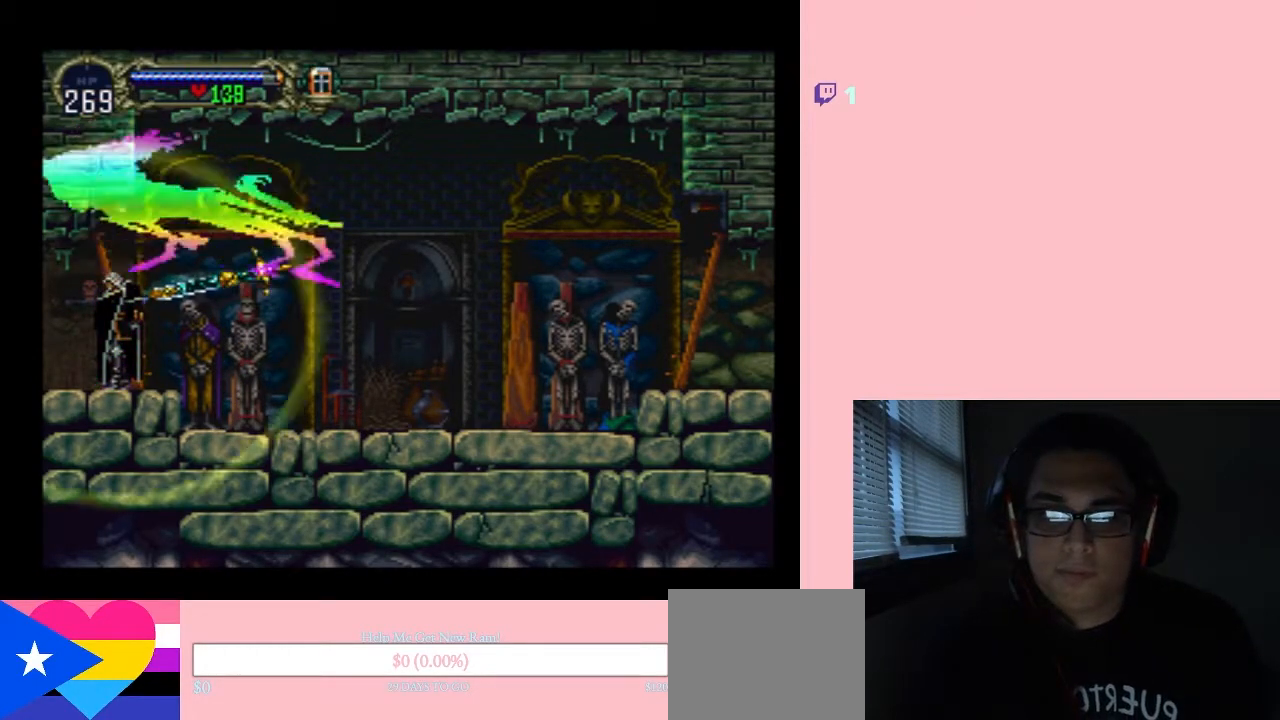
{"buttons": [], "left_stick": "center", "right_stick": "center", "events": [[17, "START", "up"], [250, "START", "down"], [400, "START", "up"]]}
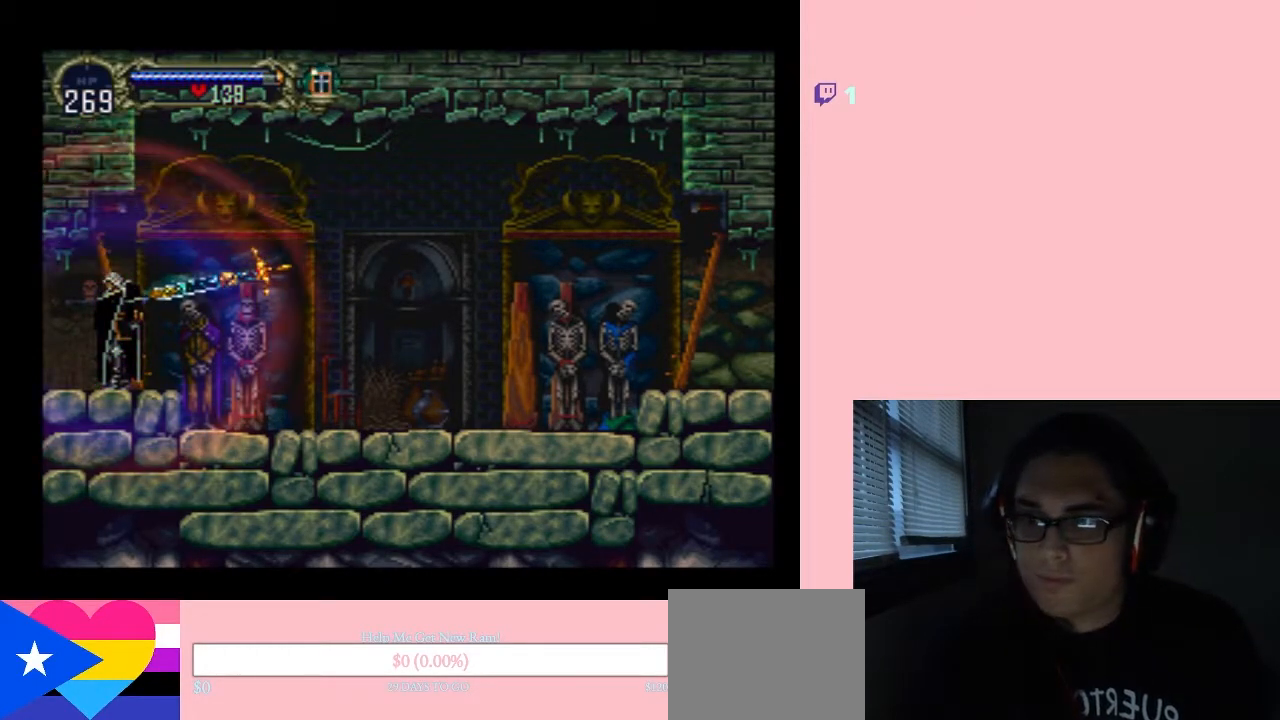
{"buttons": [], "left_stick": "center", "right_stick": "center", "events": [[50, "START", "down"], [267, "START", "up"]]}
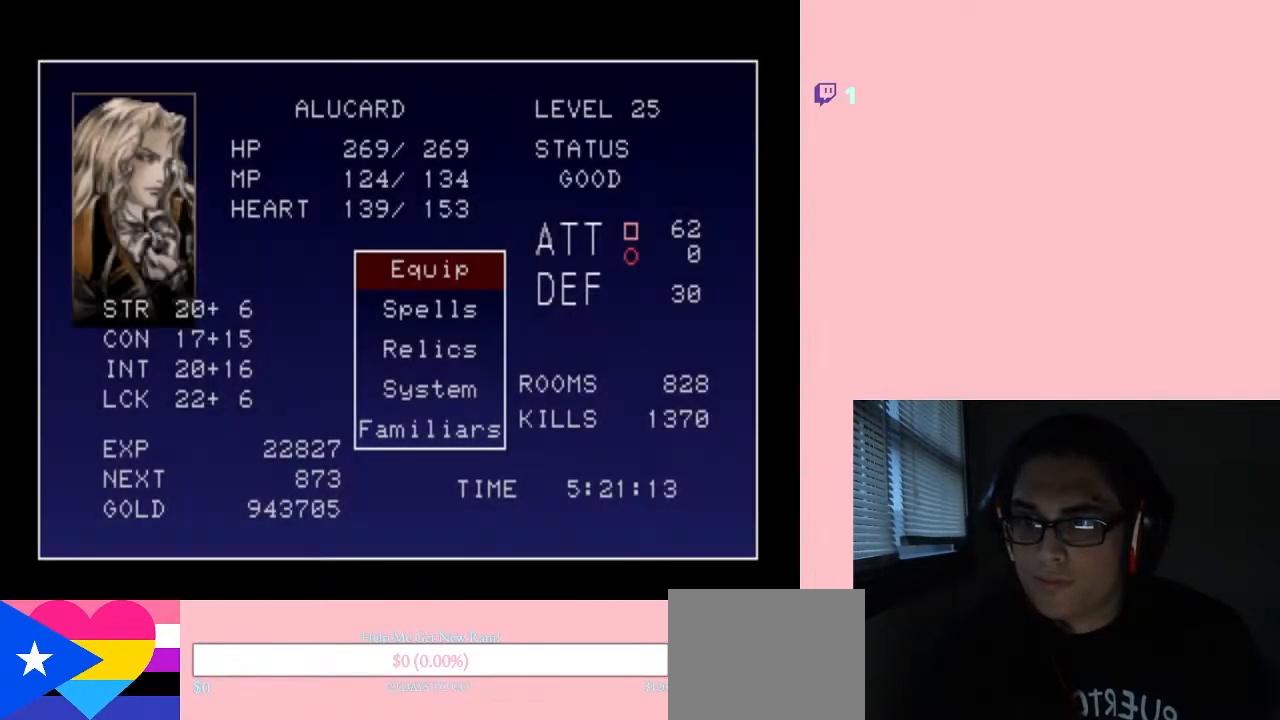
{"buttons": ["B"], "left_stick": "center", "right_stick": "center", "events": [[100, "DPAD_UP", "down"], [217, "DPAD_UP", "up"], [367, "DPAD_DOWN", "down"], [483, "B", "down"], [483, "DPAD_DOWN", "up"]]}
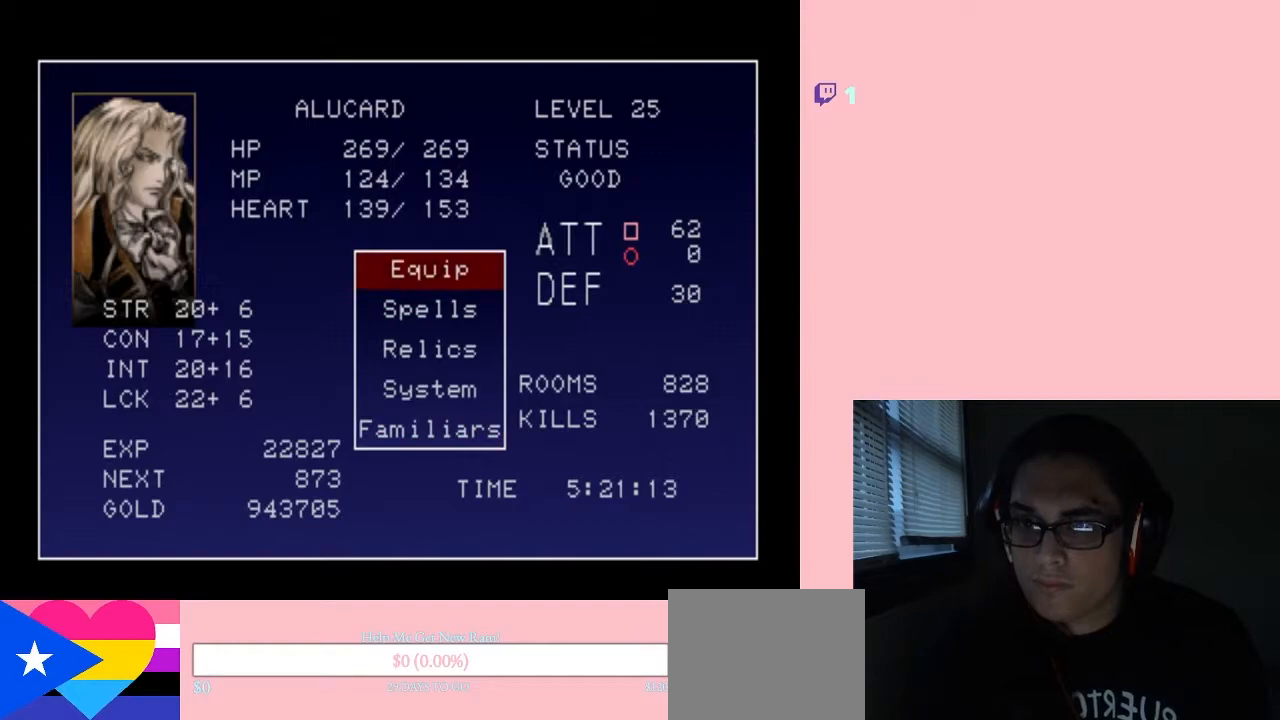
{"buttons": [], "left_stick": "center", "right_stick": "center", "events": [[83, "B", "up"]]}
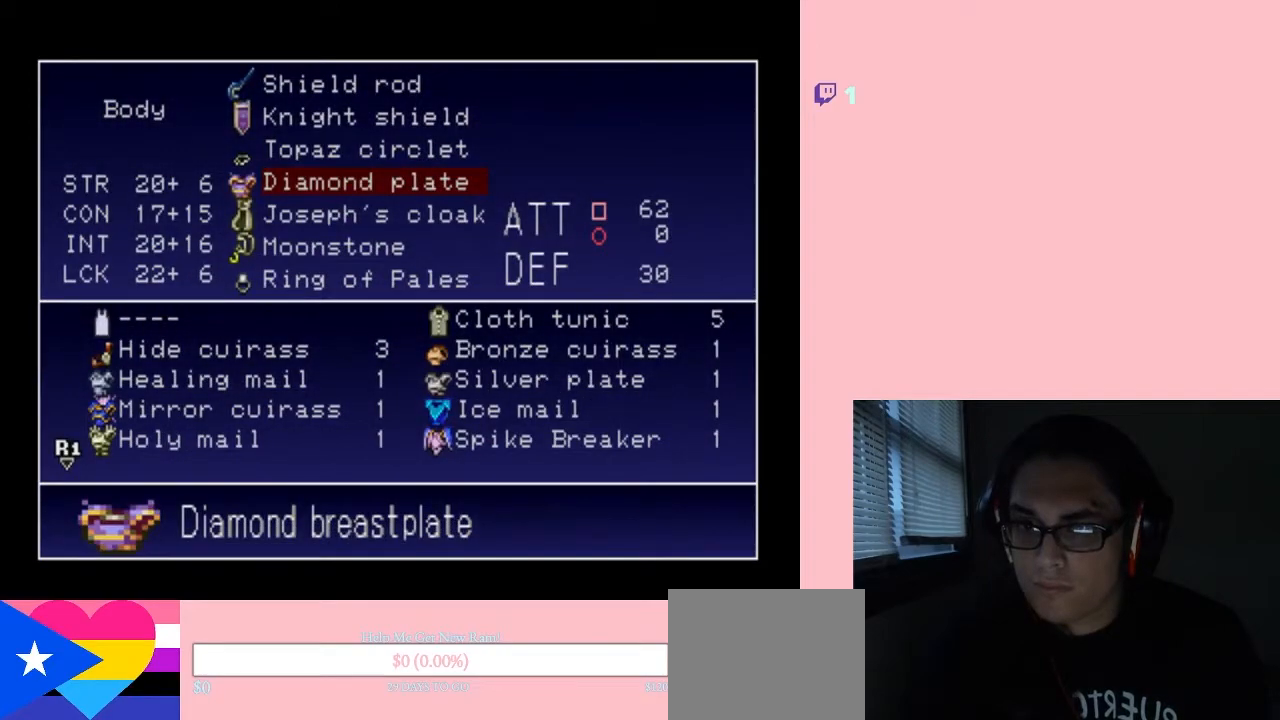
{"buttons": [], "left_stick": "center", "right_stick": "center", "events": [[117, "B", "down"], [183, "B", "up"]]}
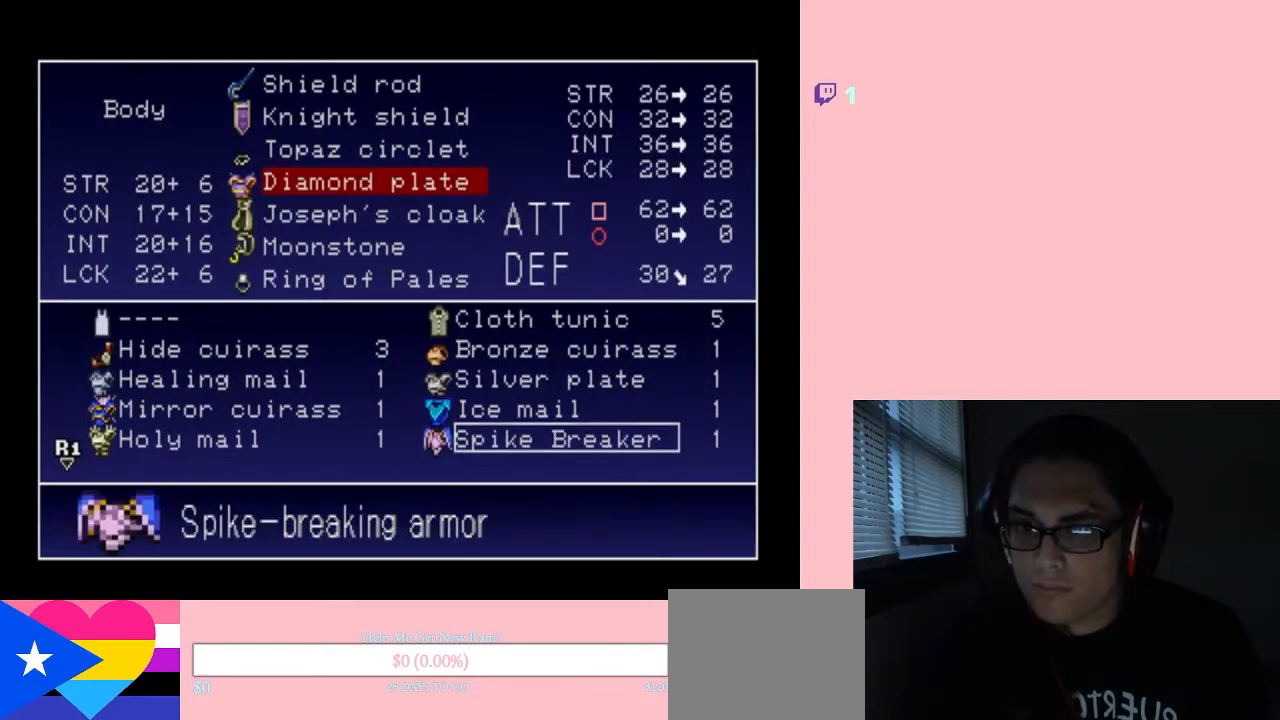
{"buttons": [], "left_stick": "center", "right_stick": "center", "events": [[383, "X", "down"], [483, "X", "up"]]}
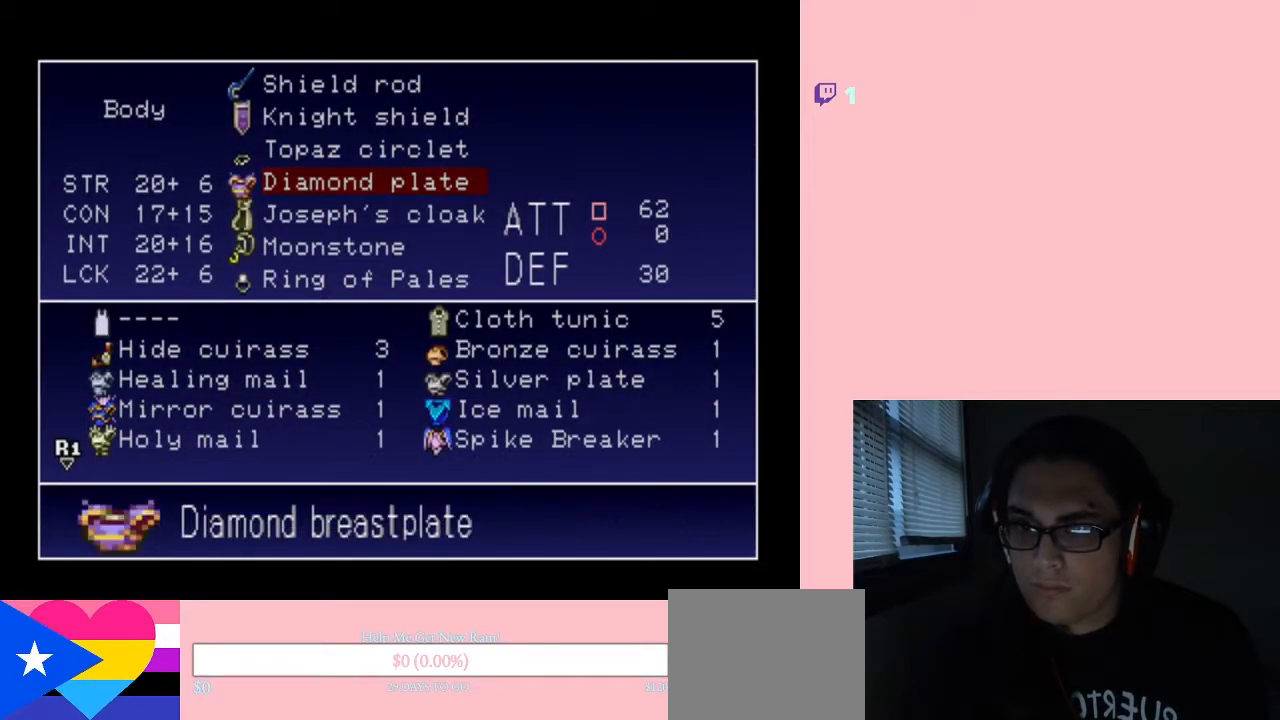
{"buttons": [], "left_stick": "center", "right_stick": "center", "events": [[367, "DPAD_UP", "down"], [483, "DPAD_UP", "up"]]}
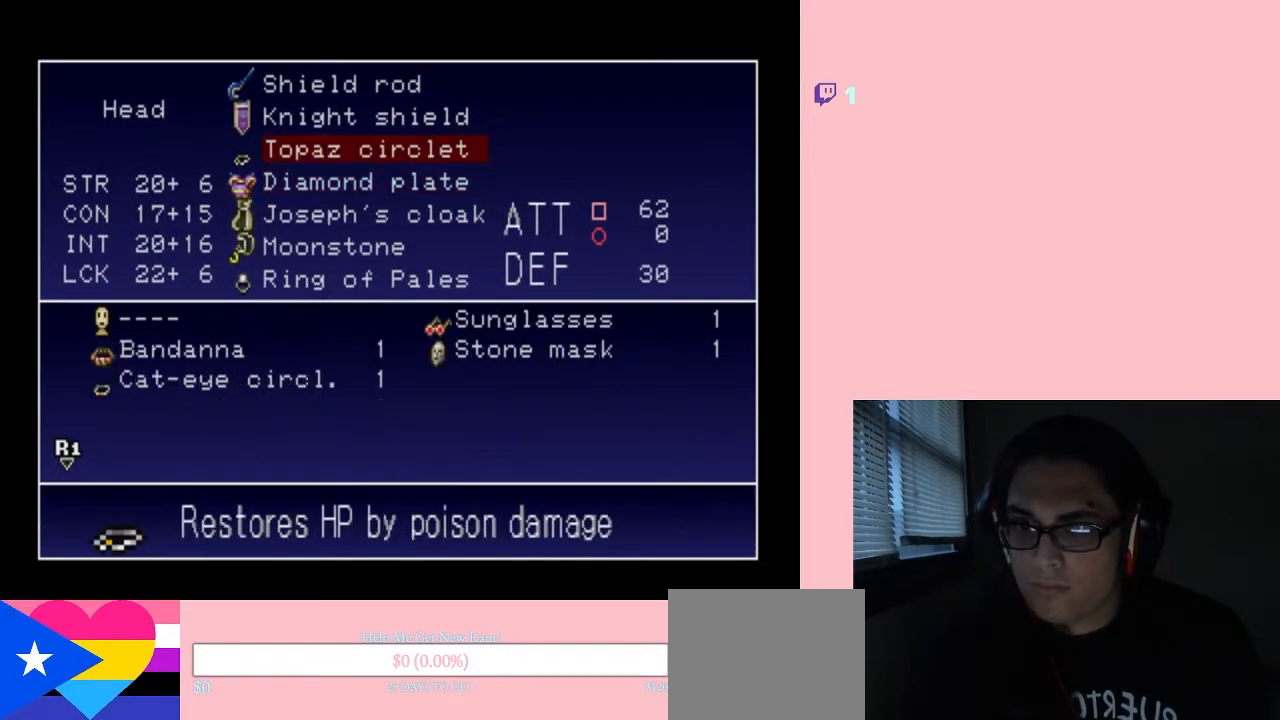
{"buttons": [], "left_stick": "center", "right_stick": "center", "events": [[117, "DPAD_UP", "down"], [200, "DPAD_UP", "up"], [233, "B", "down"], [333, "B", "up"]]}
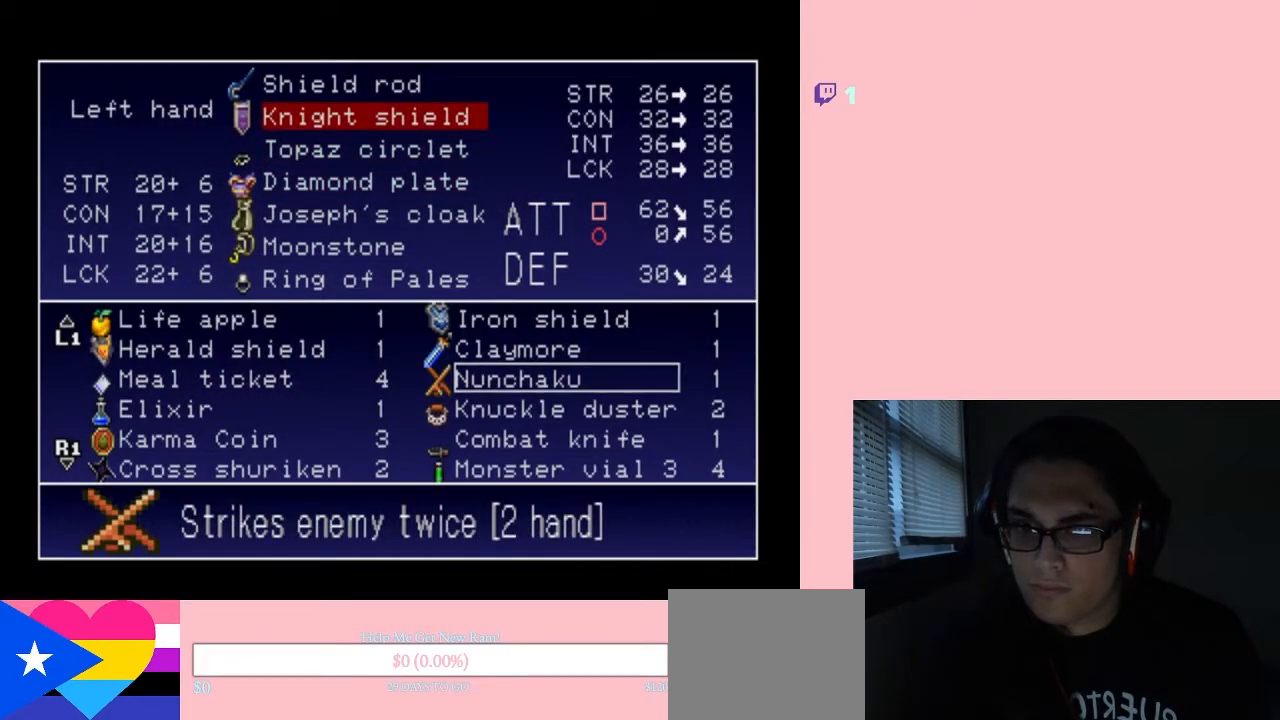
{"buttons": [], "left_stick": "center", "right_stick": "center", "events": [[117, "B", "down"], [217, "B", "up"]]}
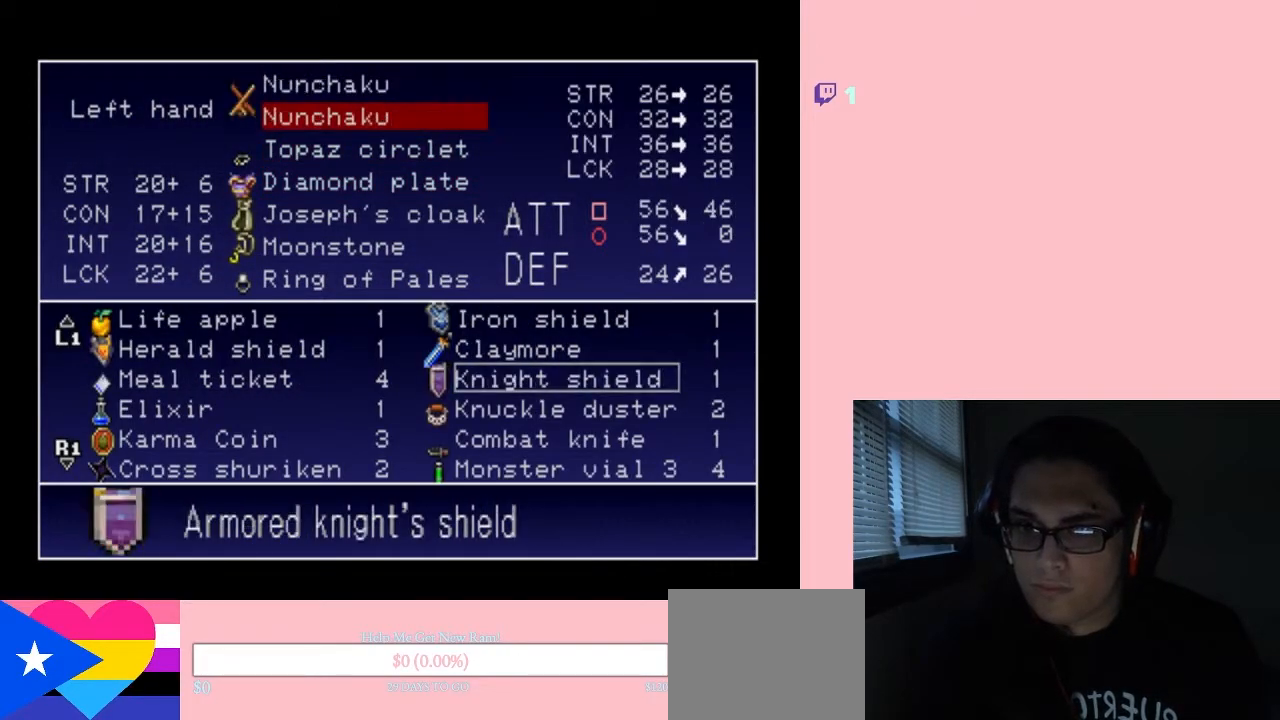
{"buttons": [], "left_stick": "center", "right_stick": "center", "events": [[50, "B", "down"], [167, "B", "up"]]}
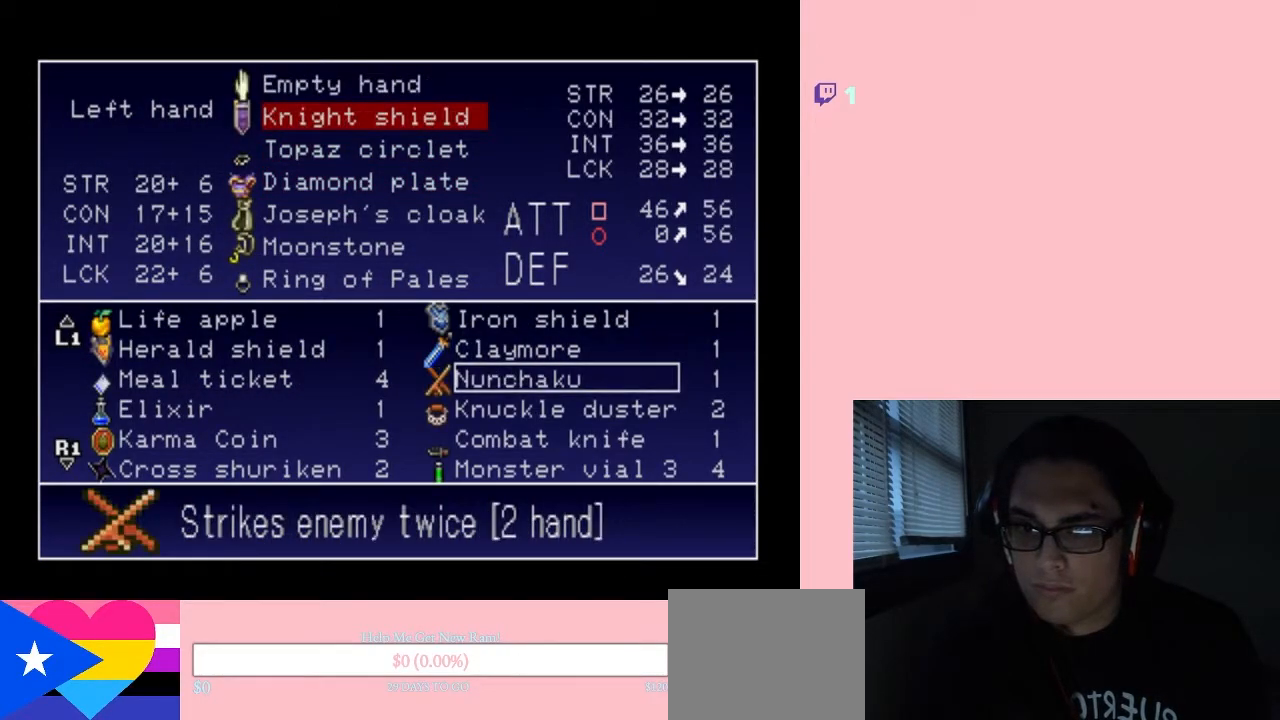
{"buttons": [], "left_stick": "center", "right_stick": "center", "events": [[300, "DPAD_DOWN", "down"], [450, "DPAD_DOWN", "up"]]}
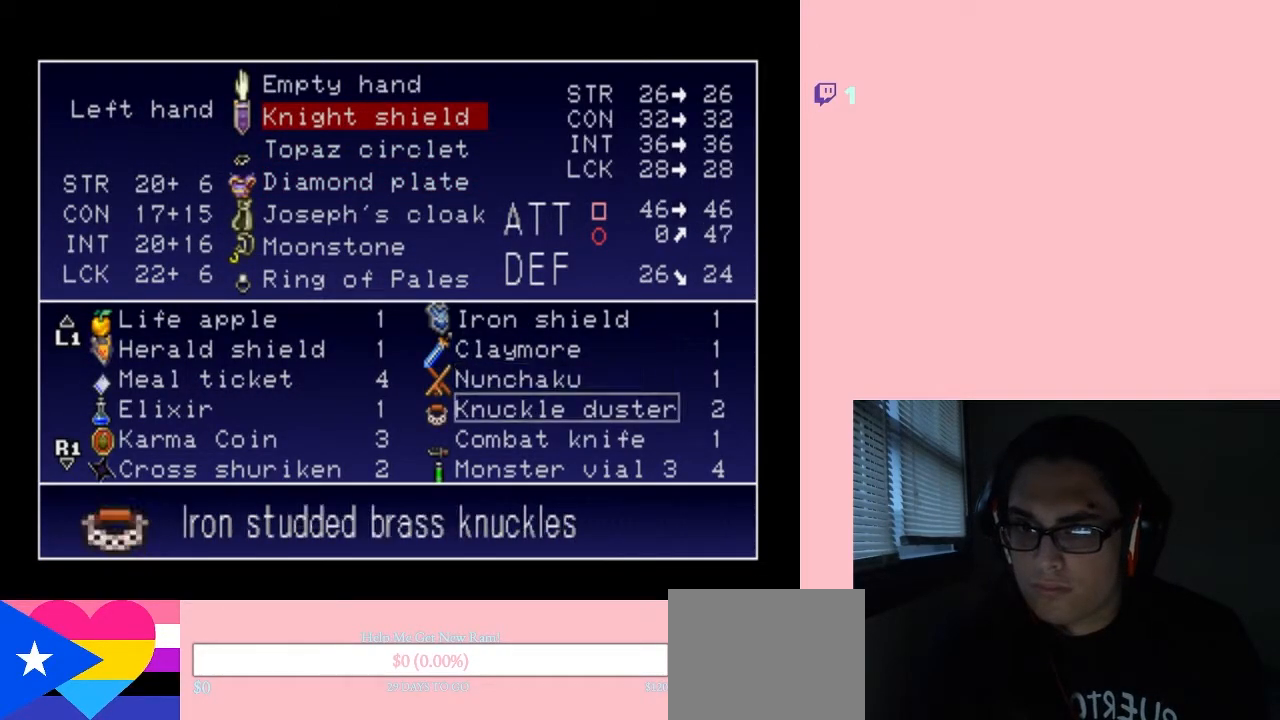
{"buttons": ["DPAD_UP"], "left_stick": "center", "right_stick": "center", "events": [[83, "DPAD_DOWN", "down"], [200, "DPAD_DOWN", "up"], [500, "DPAD_UP", "down"]]}
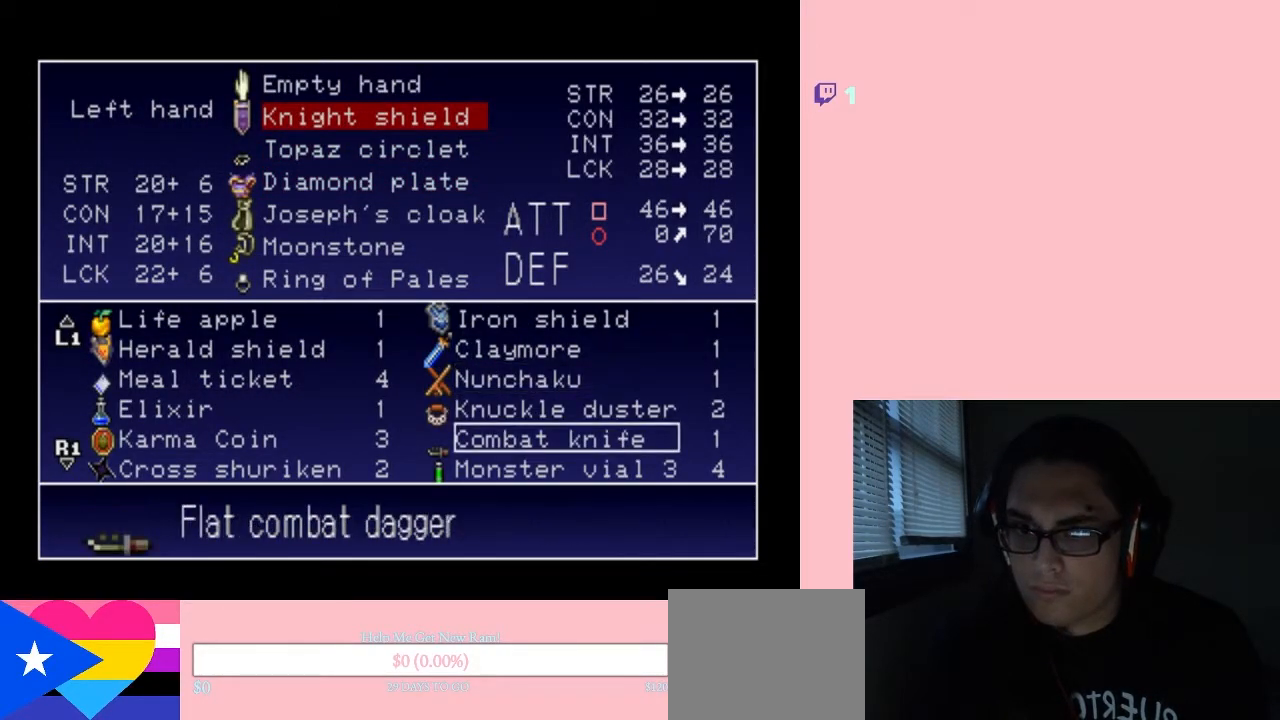
{"buttons": [], "left_stick": "center", "right_stick": "center", "events": [[83, "DPAD_UP", "up"], [183, "DPAD_UP", "down"], [267, "DPAD_UP", "up"], [367, "DPAD_UP", "down"], [433, "DPAD_UP", "up"]]}
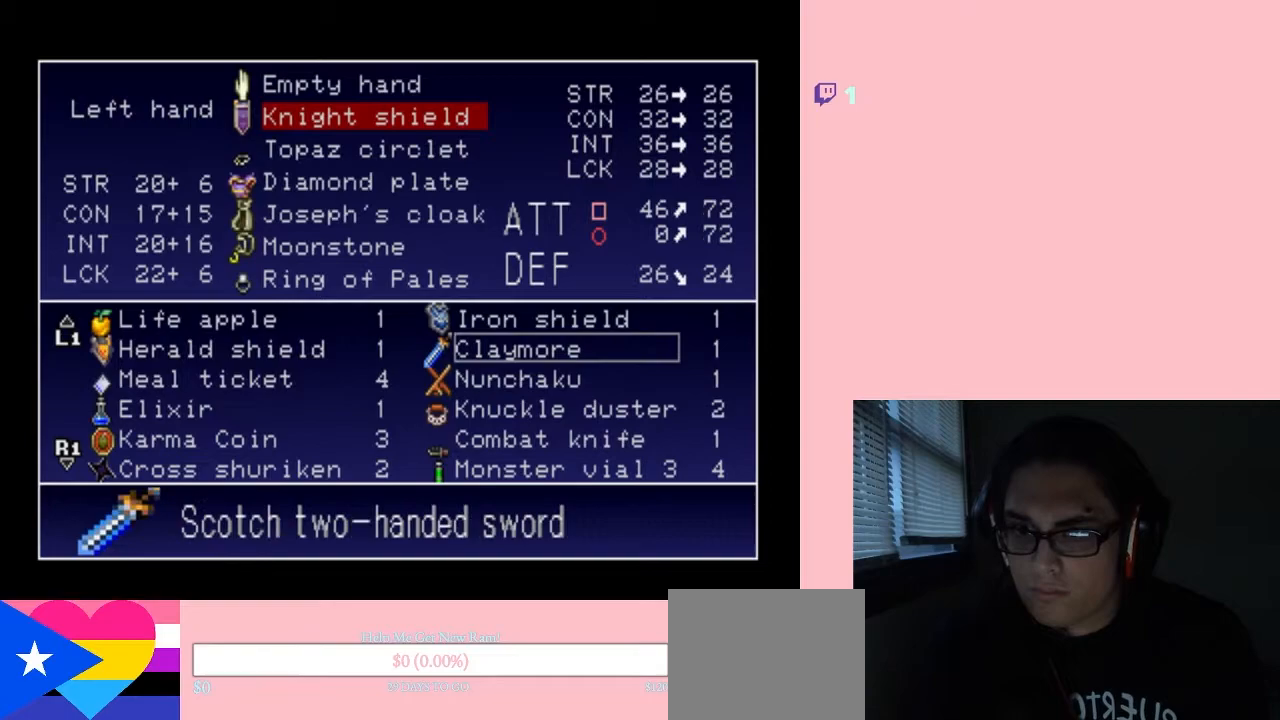
{"buttons": ["START"], "left_stick": "center", "right_stick": "center", "events": [[17, "DPAD_UP", "down"], [83, "DPAD_UP", "up"], [200, "B", "down"], [300, "B", "up"], [433, "START", "down"]]}
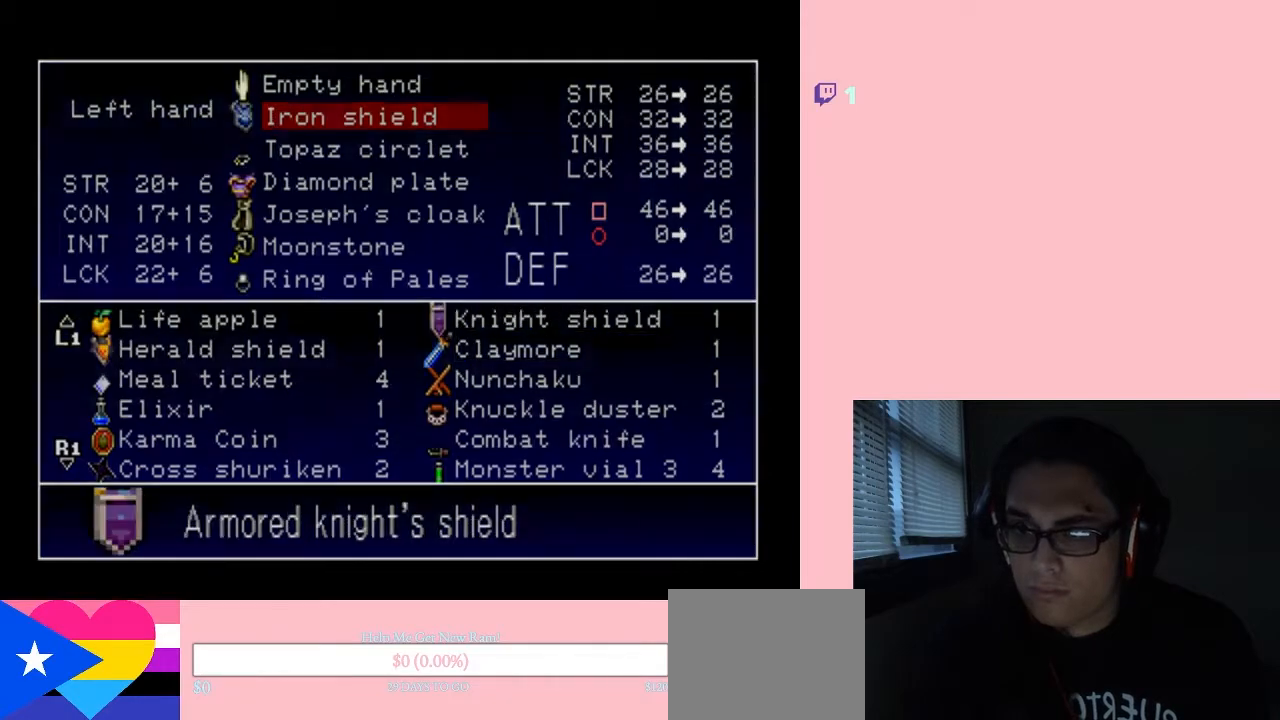
{"buttons": [], "left_stick": "center", "right_stick": "center", "events": [[83, "START", "up"]]}
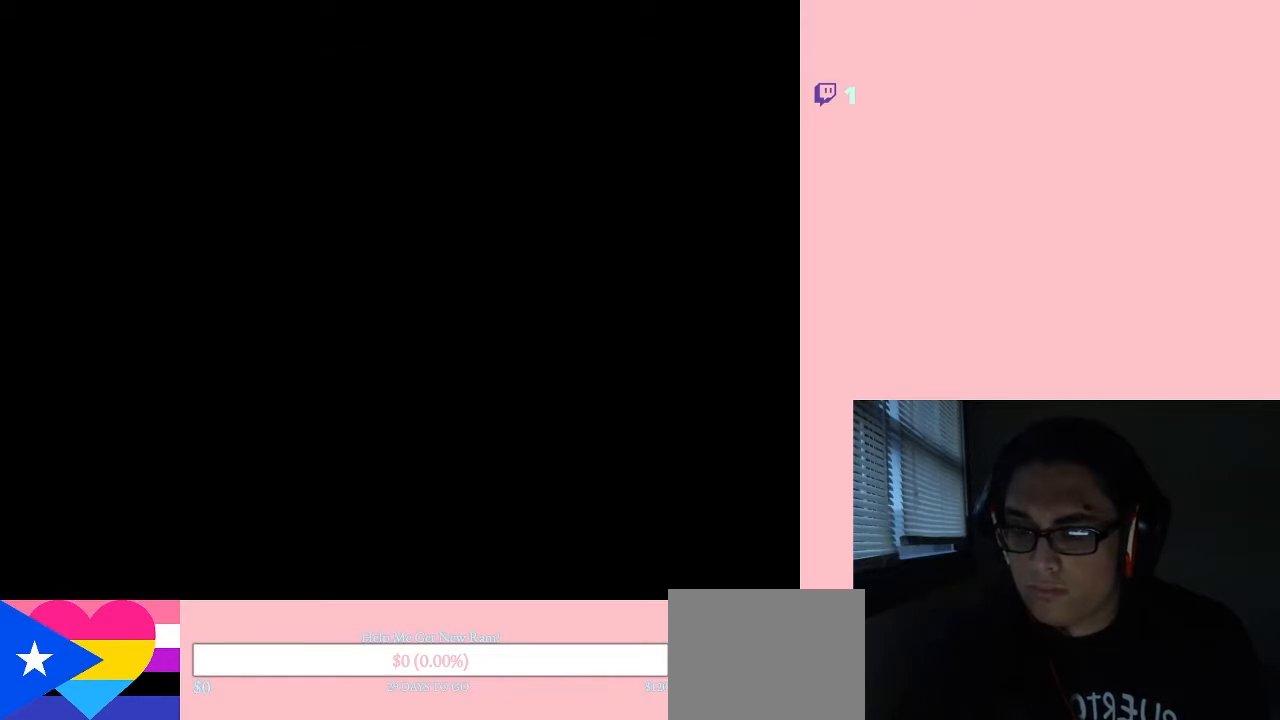
{"buttons": [], "left_stick": "center", "right_stick": "center", "events": []}
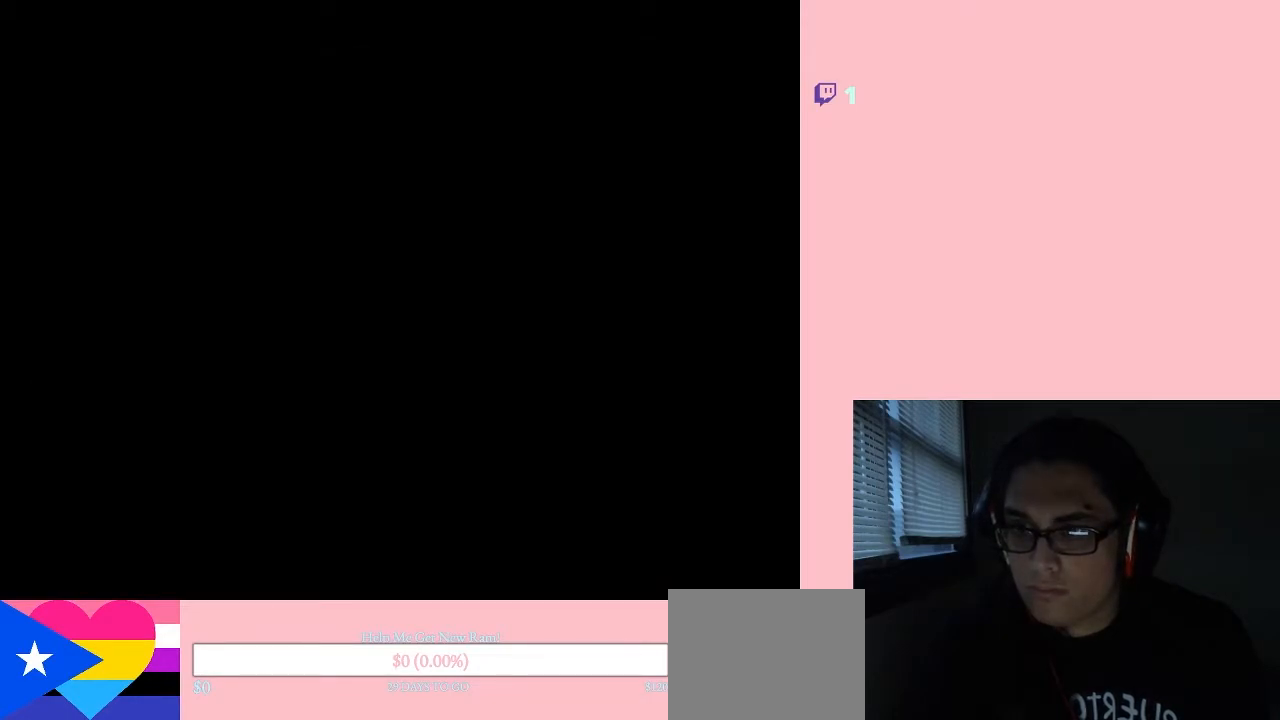
{"buttons": [], "left_stick": "center", "right_stick": "center", "events": [[150, "DPAD_RIGHT", "down"], [483, "DPAD_RIGHT", "up"]]}
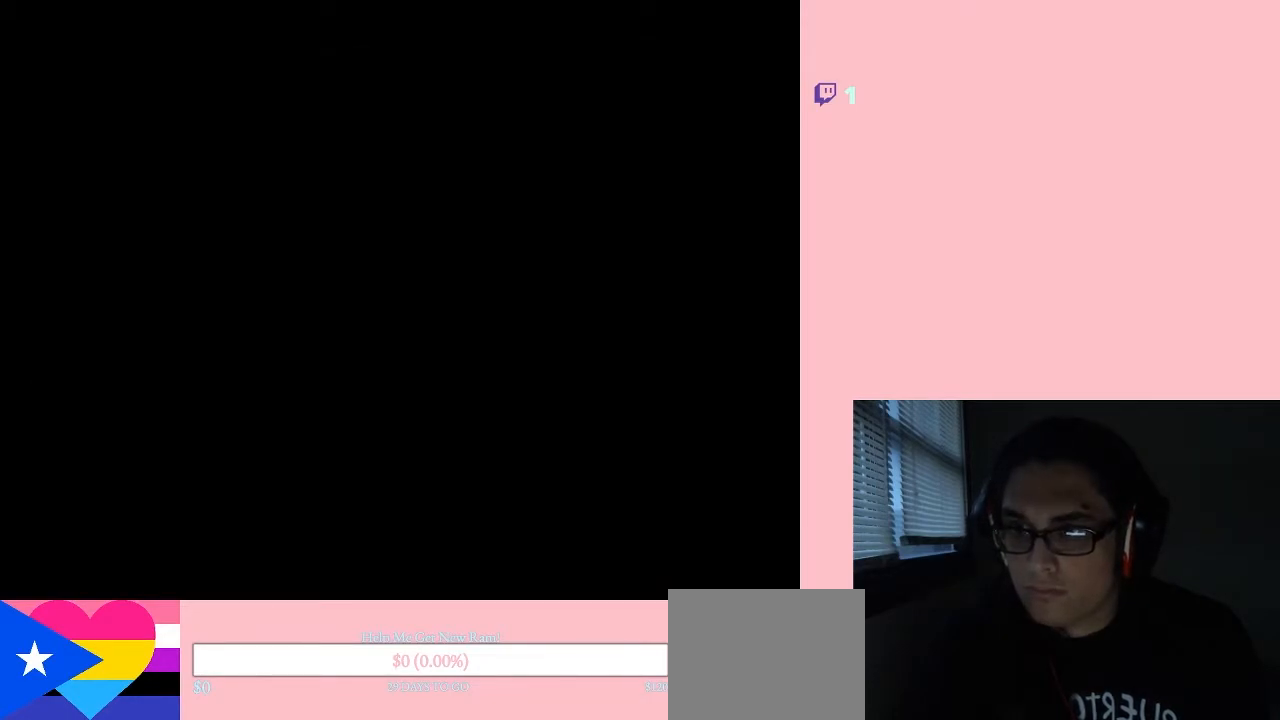
{"buttons": [], "left_stick": "center", "right_stick": "center", "events": []}
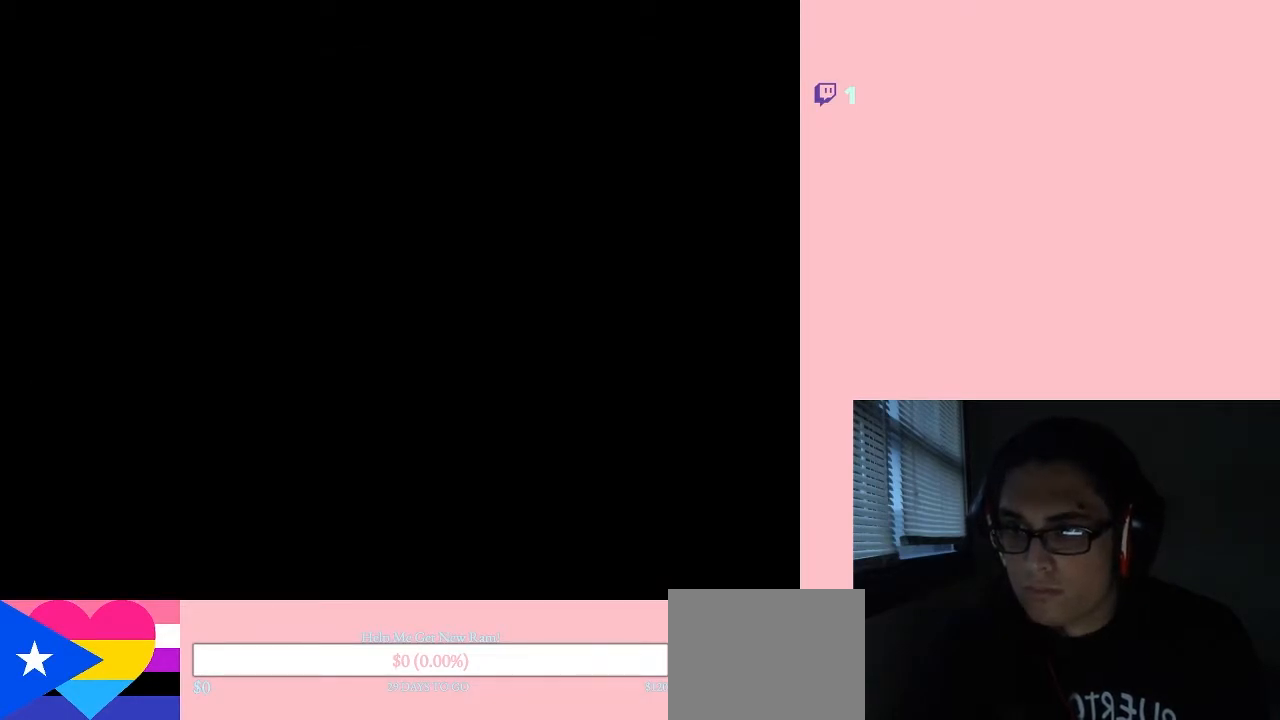
{"buttons": ["DPAD_RIGHT"], "left_stick": "center", "right_stick": "center", "events": [[450, "DPAD_RIGHT", "down"]]}
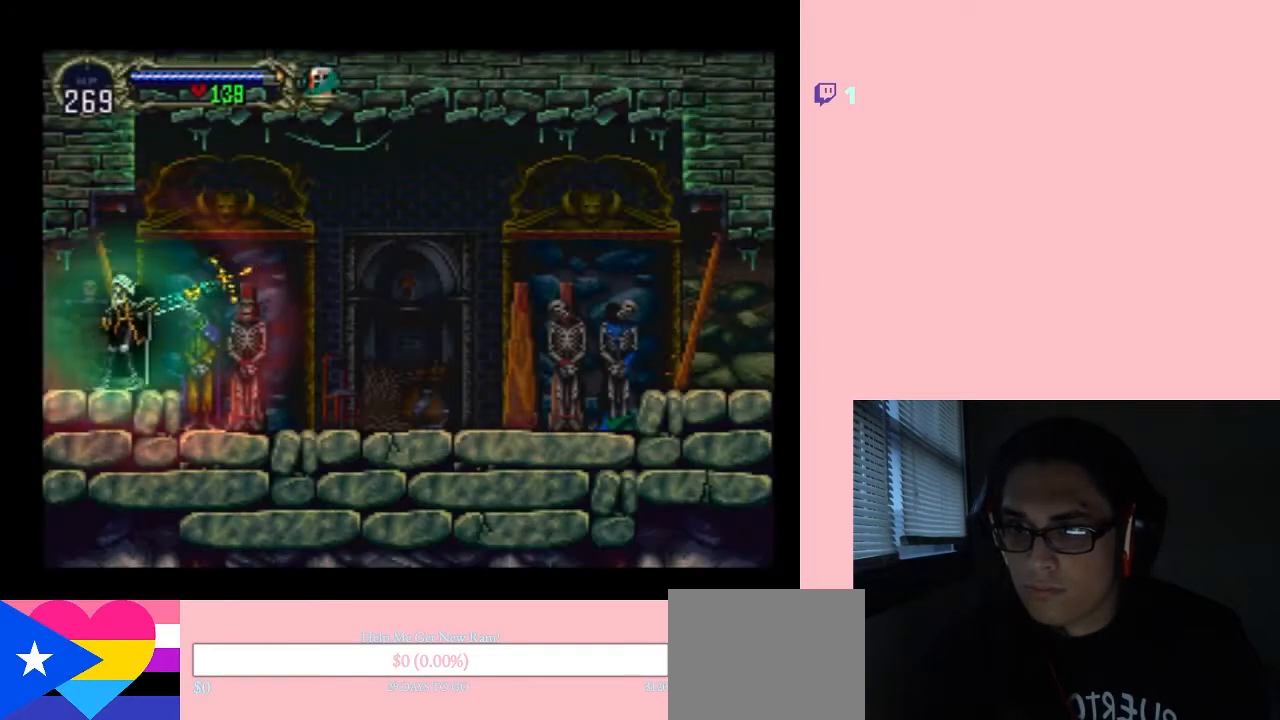
{"buttons": [], "left_stick": "center", "right_stick": "center", "events": [[17, "DPAD_RIGHT", "up"], [17, "X", "down"], [133, "X", "up"]]}
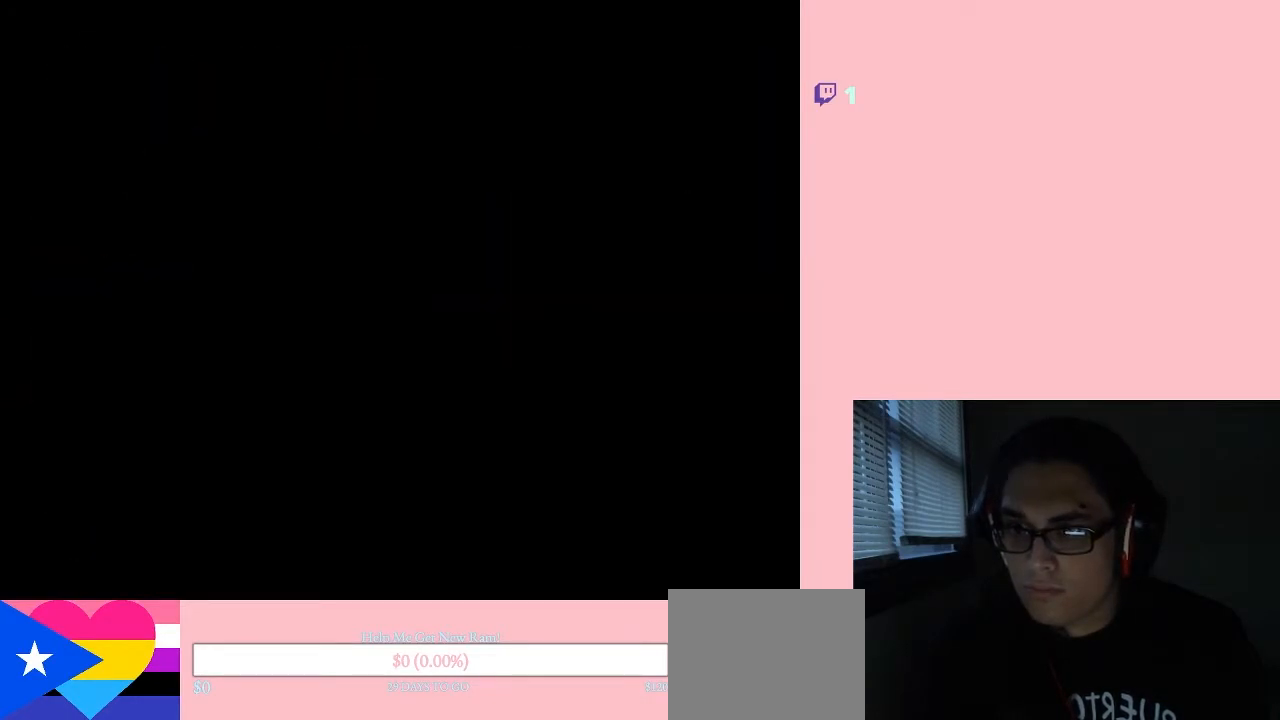
{"buttons": ["DPAD_LEFT"], "left_stick": "center", "right_stick": "center", "events": [[150, "DPAD_LEFT", "down"]]}
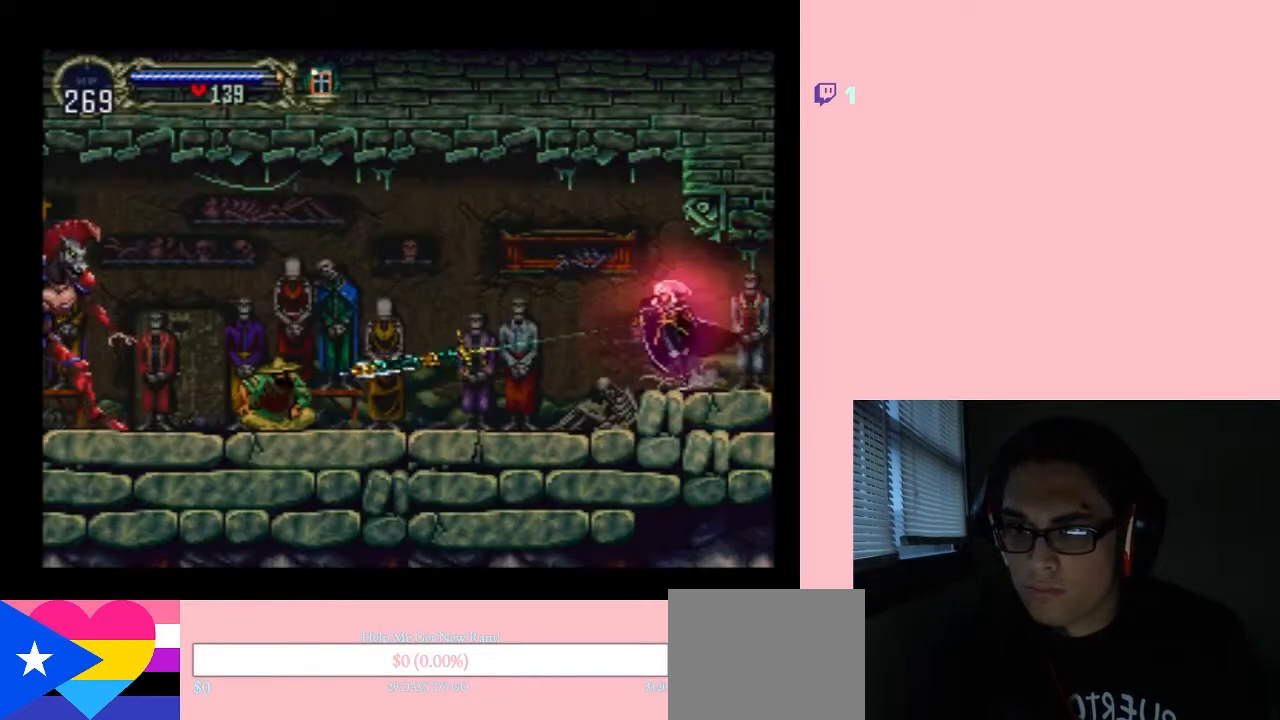
{"buttons": [], "left_stick": "center", "right_stick": "center", "events": [[300, "DPAD_LEFT", "up"]]}
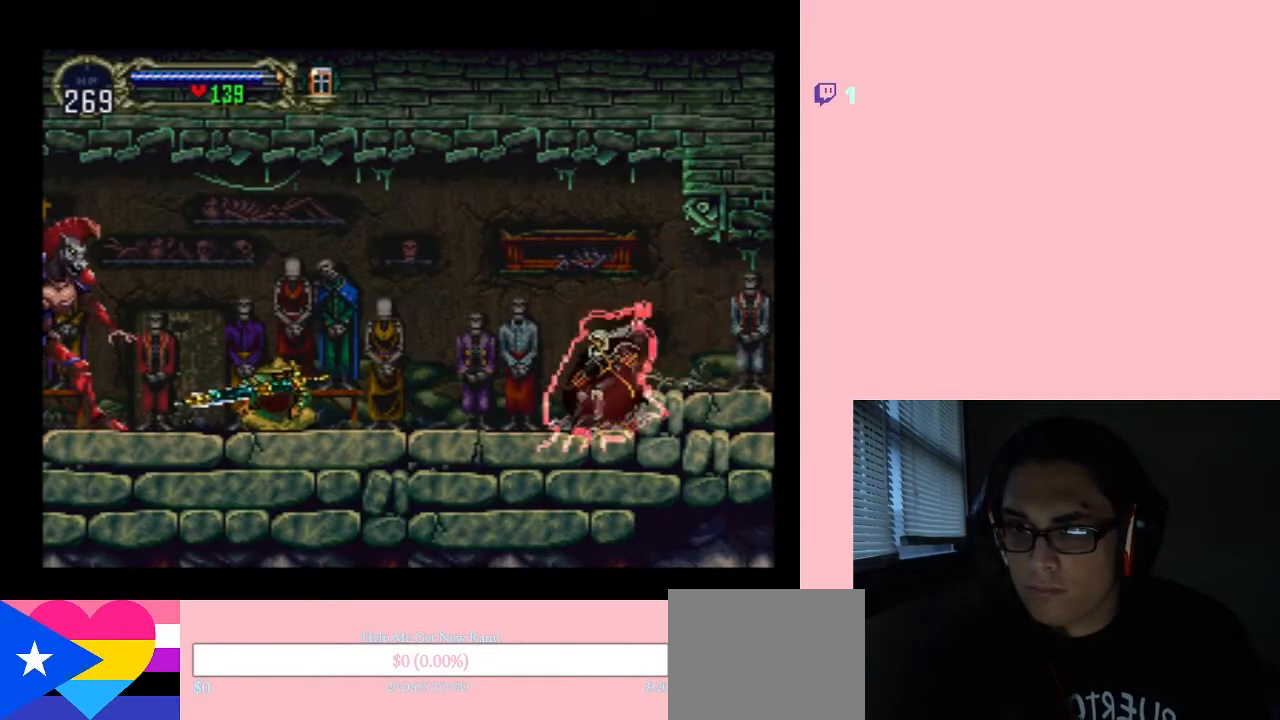
{"buttons": ["DPAD_LEFT"], "left_stick": "center", "right_stick": "center", "events": [[83, "DPAD_LEFT", "down"]]}
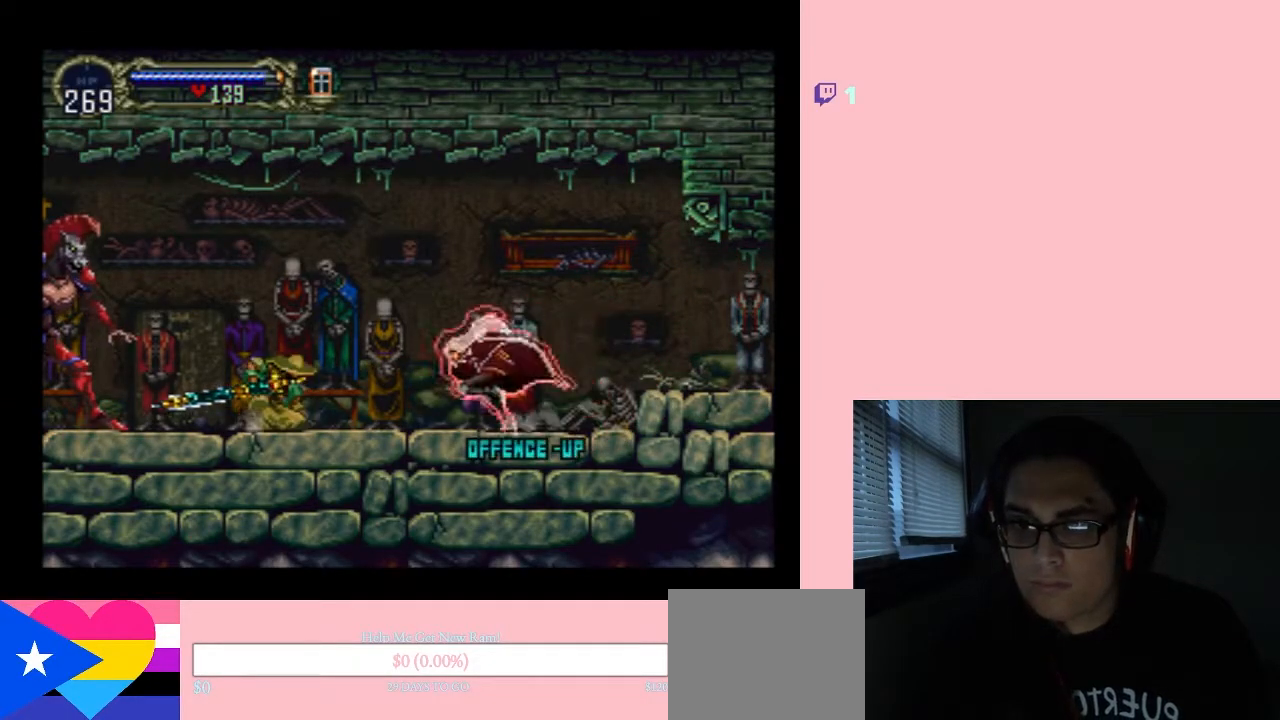
{"buttons": [], "left_stick": "center", "right_stick": "center", "events": [[433, "DPAD_LEFT", "up"]]}